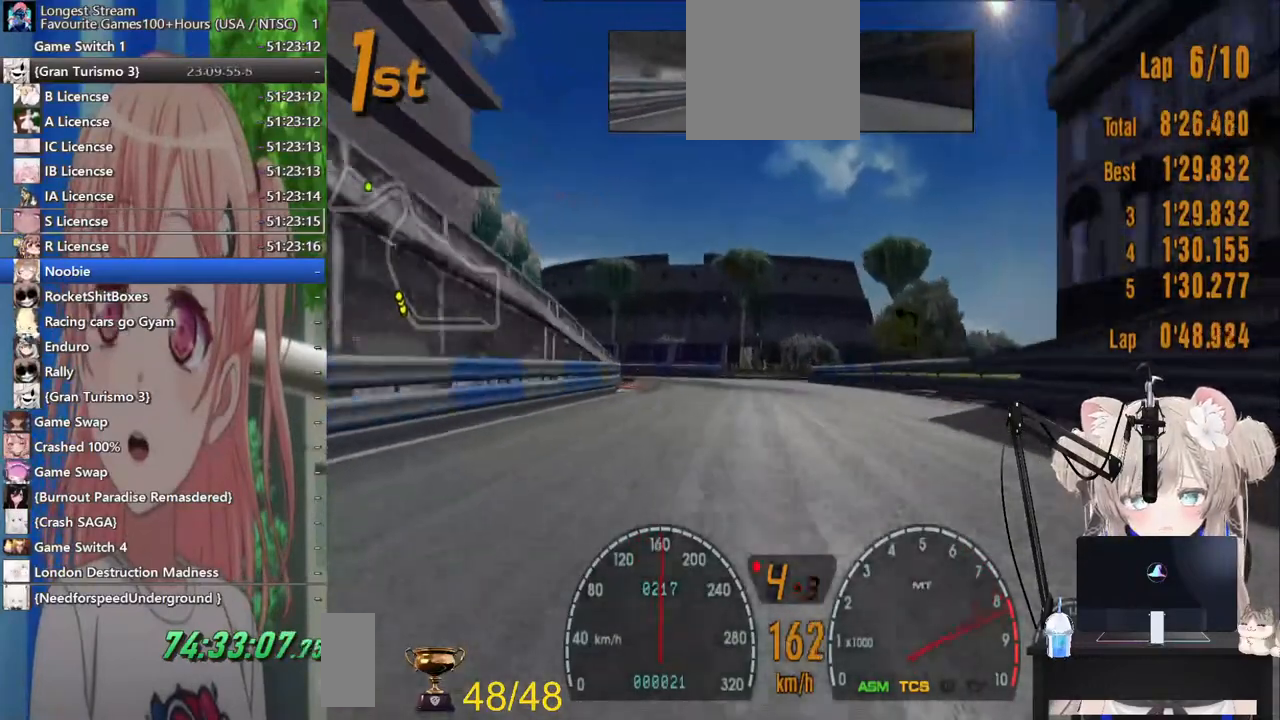
Gameplay with a controller (PlayStation layout); each line is a JSON object with the inputs held at the frame after it (dt_ms = milliseconds from this image to that frame). "events" lists button and stick changes between this image and that frame as [ms after this image, input, new state], when the widget could be followed in between. Not read: L1 R1.
{"dt_ms": 500, "buttons": ["L2"], "left_stick": "left", "right_stick": "center"}
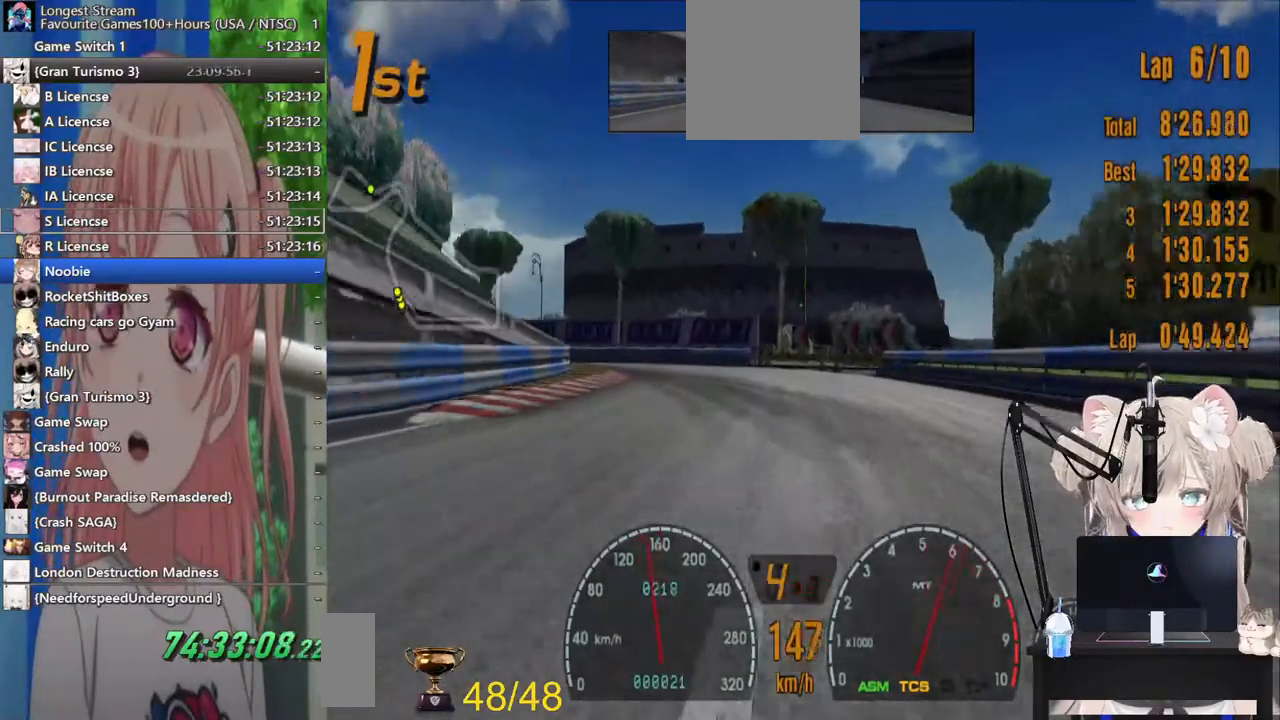
{"dt_ms": 500, "buttons": [], "left_stick": "left", "right_stick": "center", "events": [[200, "SQUARE", "down"], [217, "L2", "up"], [383, "SQUARE", "up"]]}
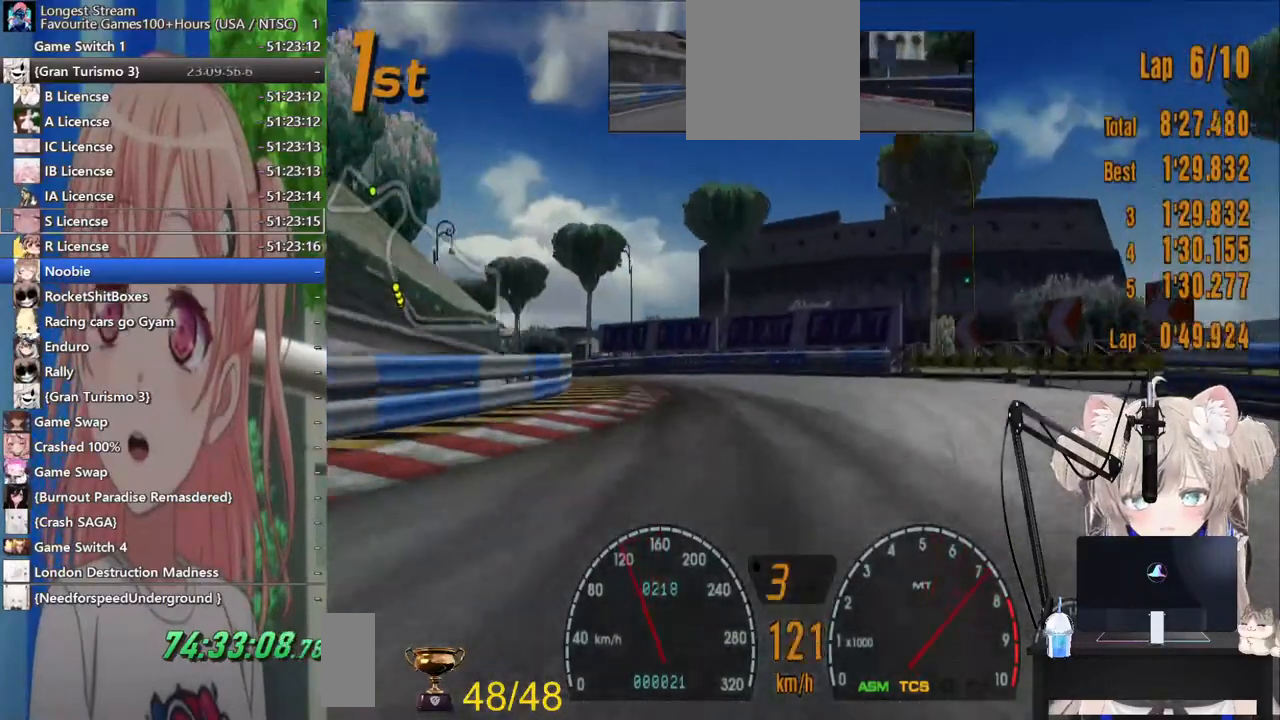
{"dt_ms": 500, "buttons": [], "left_stick": "left", "right_stick": "center"}
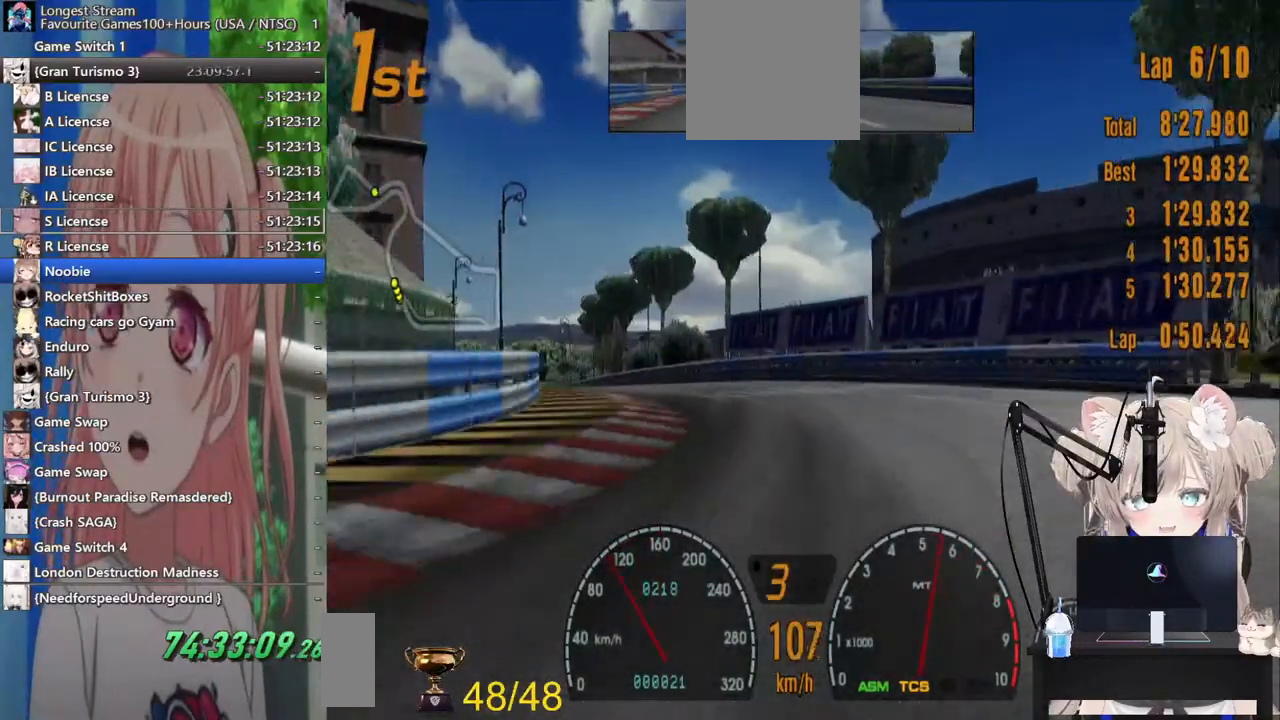
{"dt_ms": 500, "buttons": ["R2"], "left_stick": "center", "right_stick": "center", "events": [[67, "R2", "down"], [300, "left_stick", "center"]]}
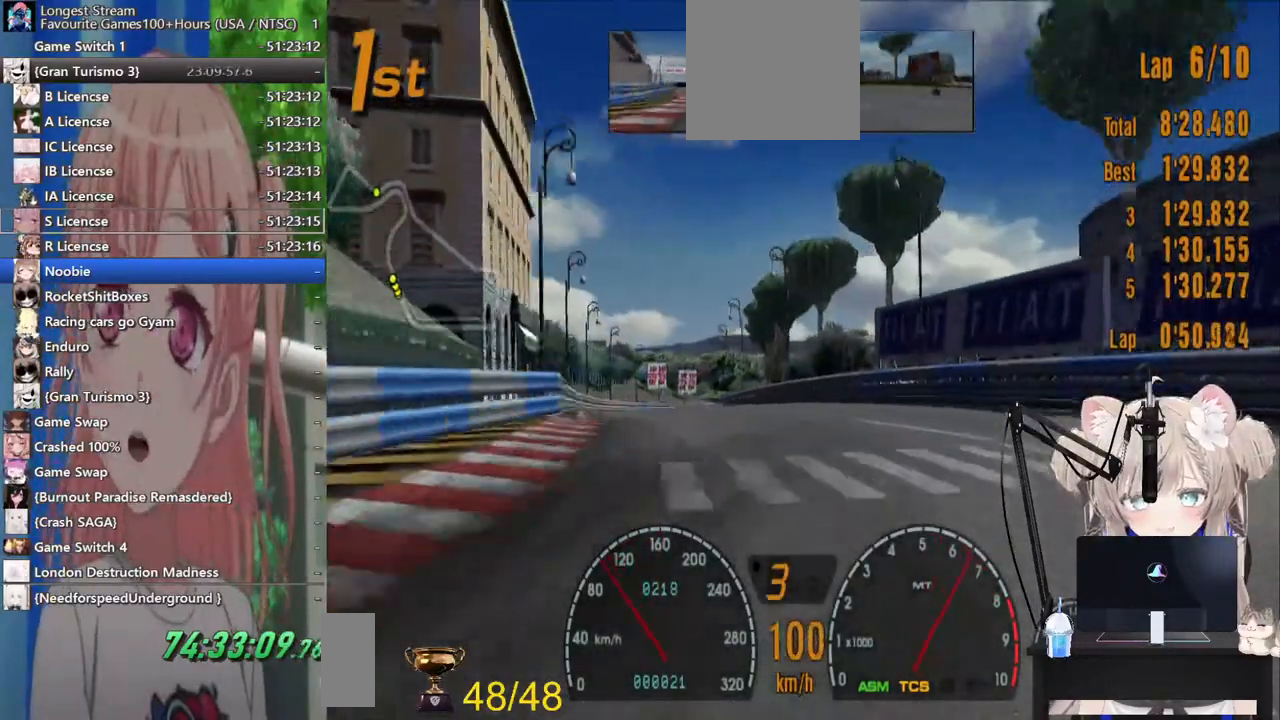
{"dt_ms": 500, "buttons": ["R2"], "left_stick": "center", "right_stick": "center", "events": []}
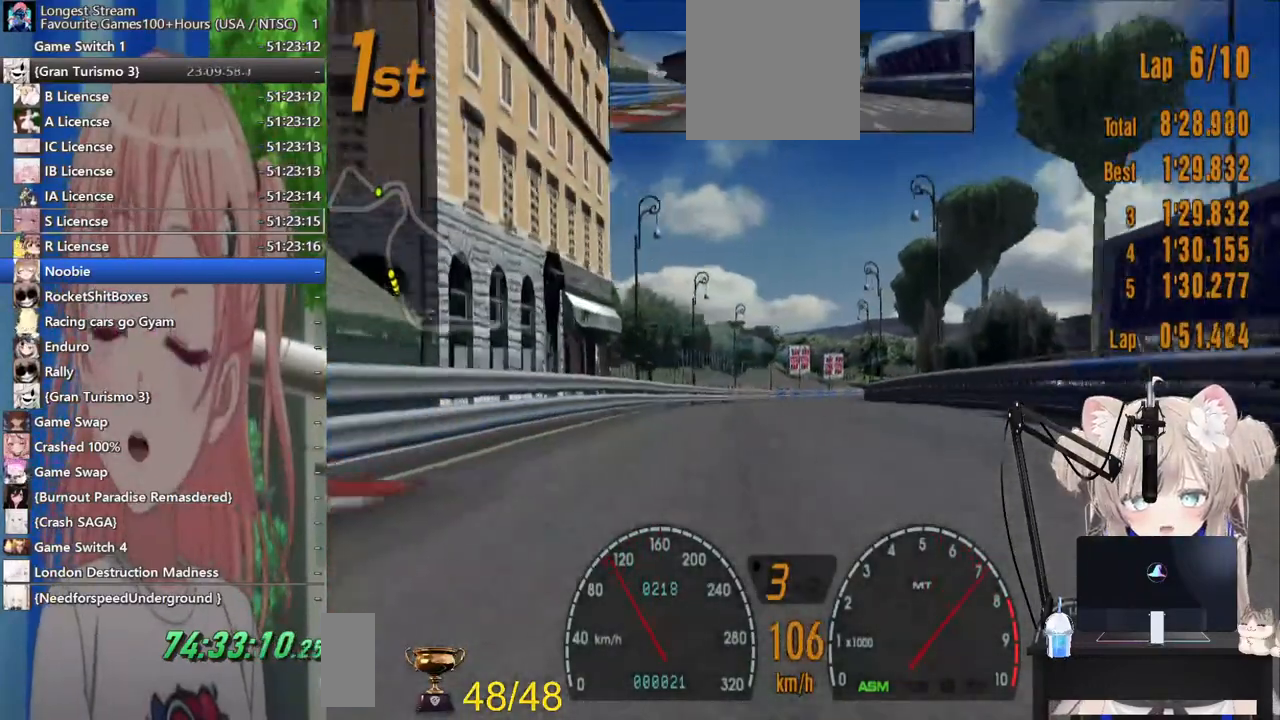
{"dt_ms": 500, "buttons": ["R2"], "left_stick": "center", "right_stick": "center", "events": []}
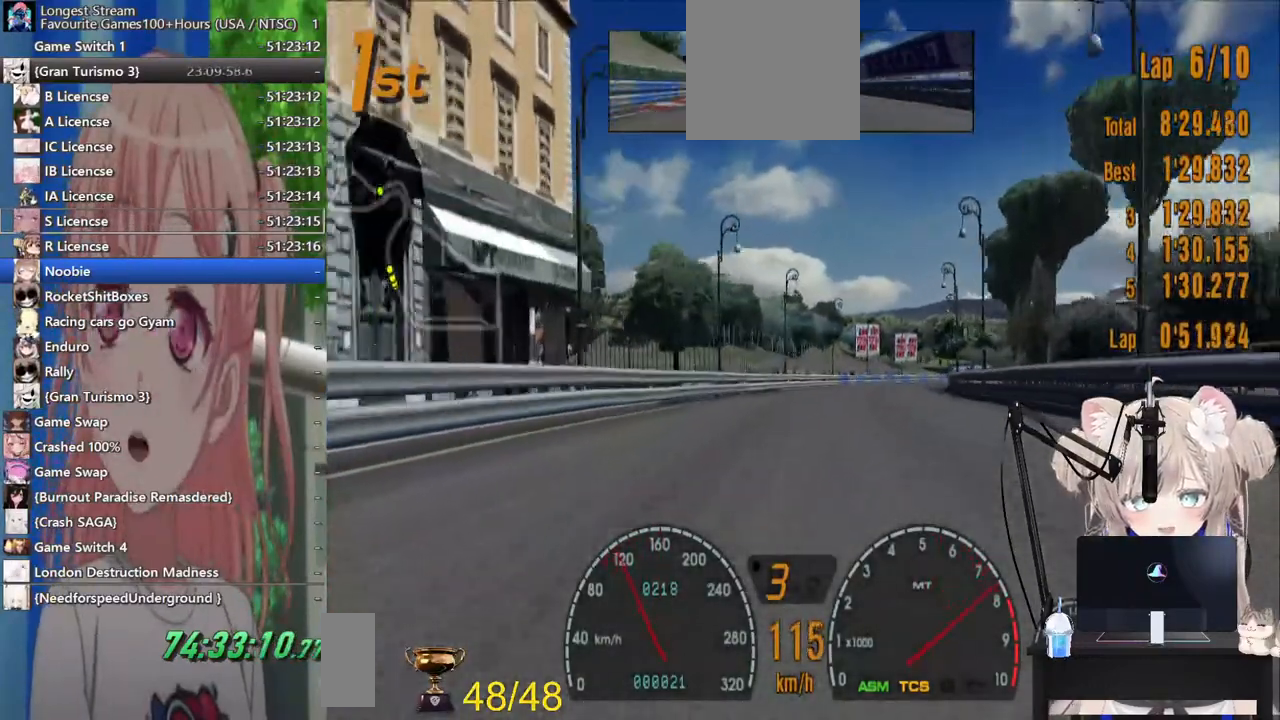
{"dt_ms": 500, "buttons": ["R2"], "left_stick": "center", "right_stick": "center", "events": []}
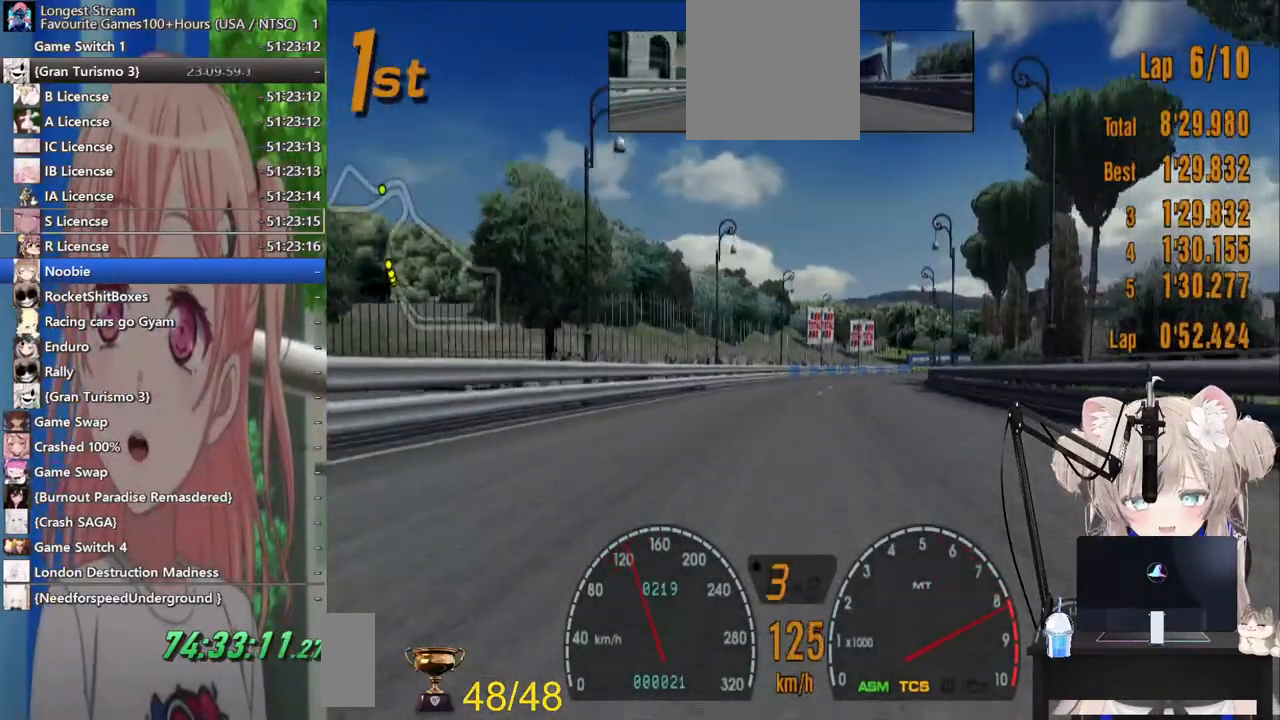
{"dt_ms": 500, "buttons": ["R2"], "left_stick": "center", "right_stick": "center", "events": []}
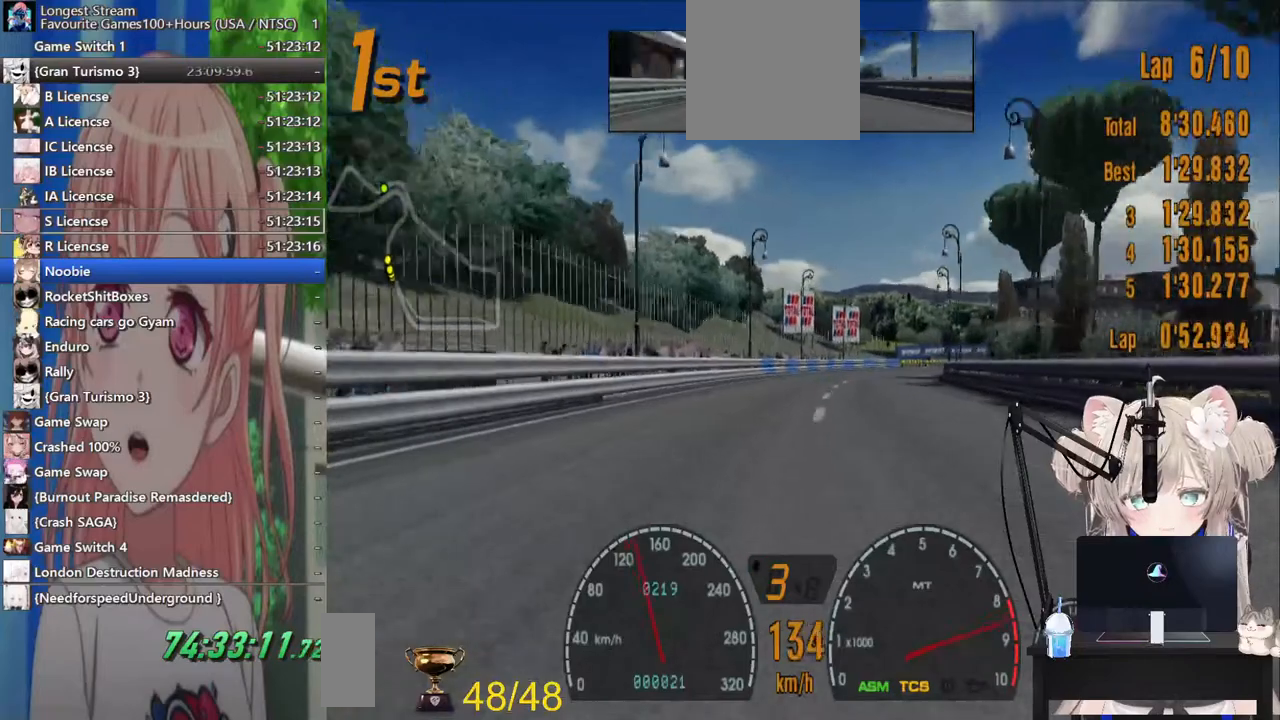
{"dt_ms": 500, "buttons": ["CROSS", "R2"], "left_stick": "center", "right_stick": "center", "events": [[467, "CROSS", "down"]]}
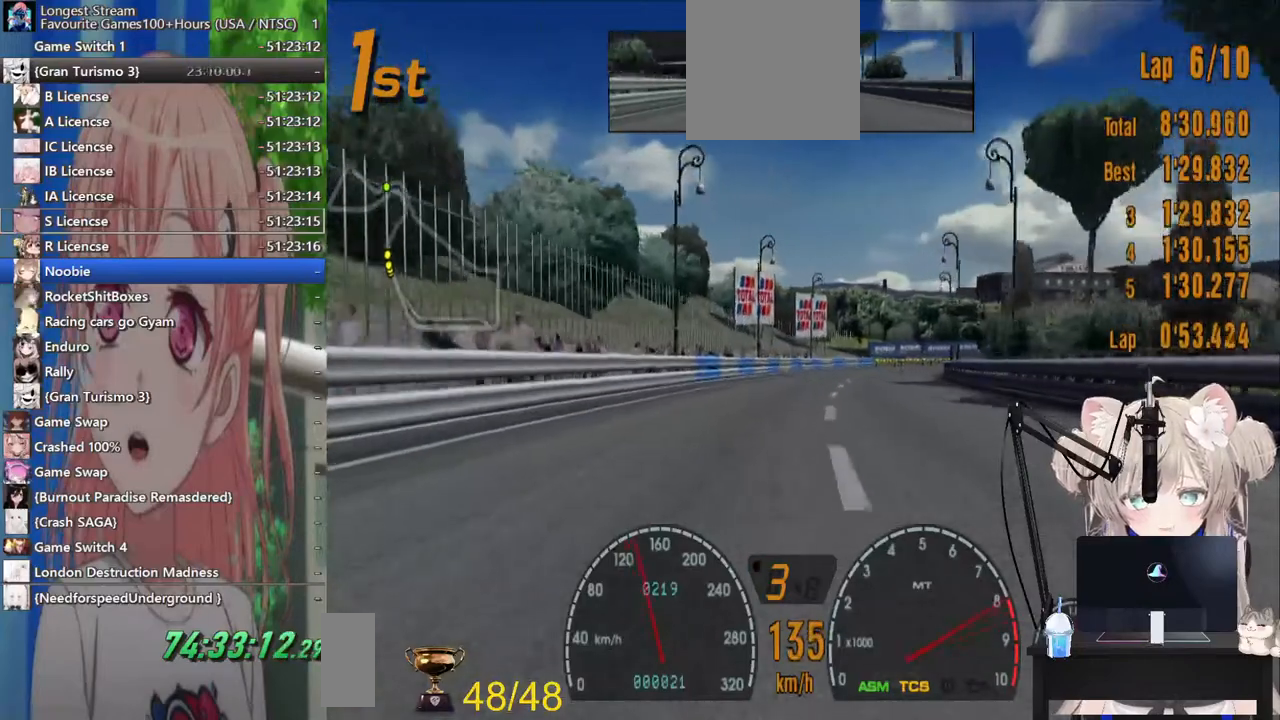
{"dt_ms": 500, "buttons": ["R2"], "left_stick": "center", "right_stick": "center", "events": [[100, "CROSS", "up"], [317, "left_stick", "right"], [417, "left_stick", "center"]]}
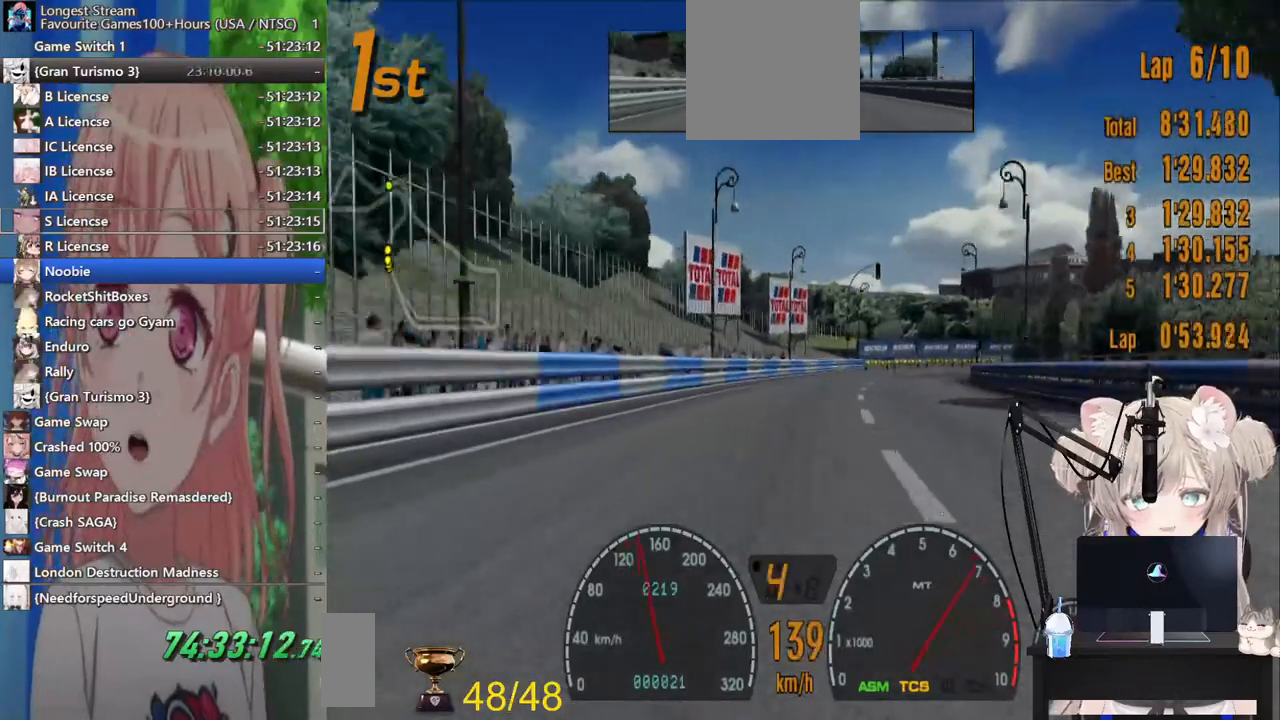
{"dt_ms": 500, "buttons": ["R2"], "left_stick": "right", "right_stick": "center", "events": [[233, "left_stick", "right"]]}
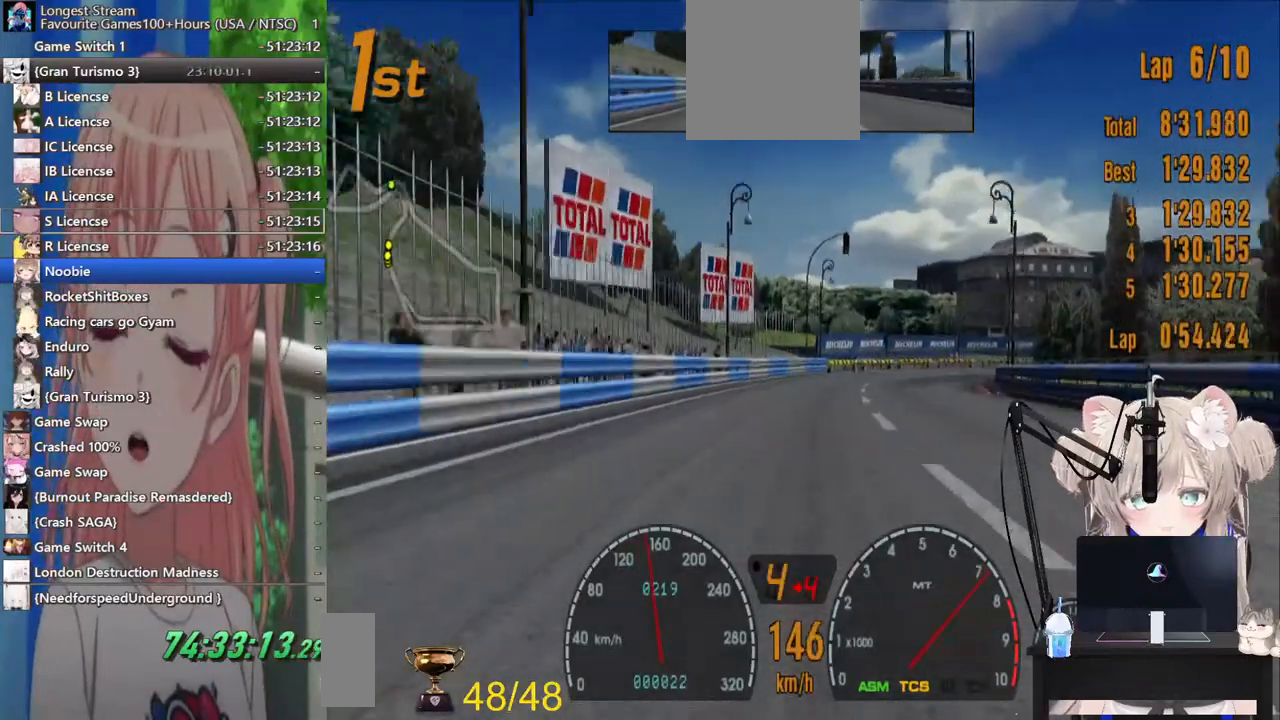
{"dt_ms": 500, "buttons": ["R2"], "left_stick": "right", "right_stick": "center", "events": []}
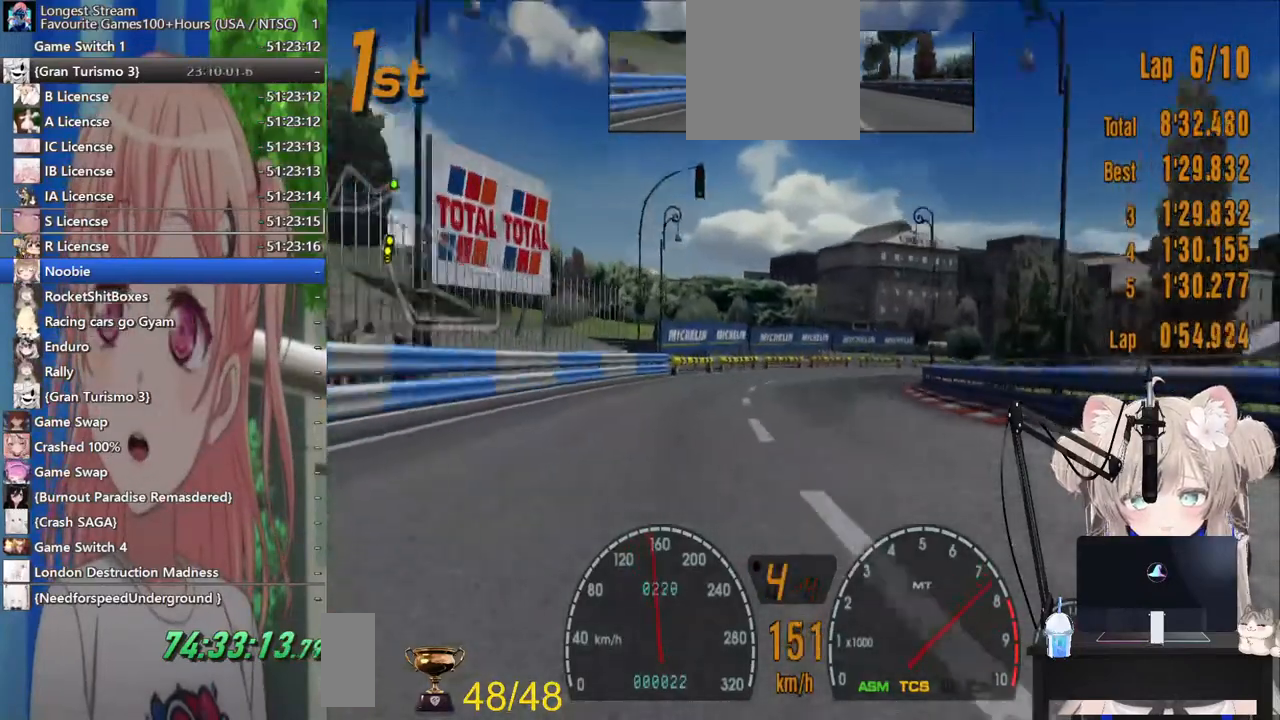
{"dt_ms": 500, "buttons": [], "left_stick": "right", "right_stick": "center", "events": [[417, "R2", "up"]]}
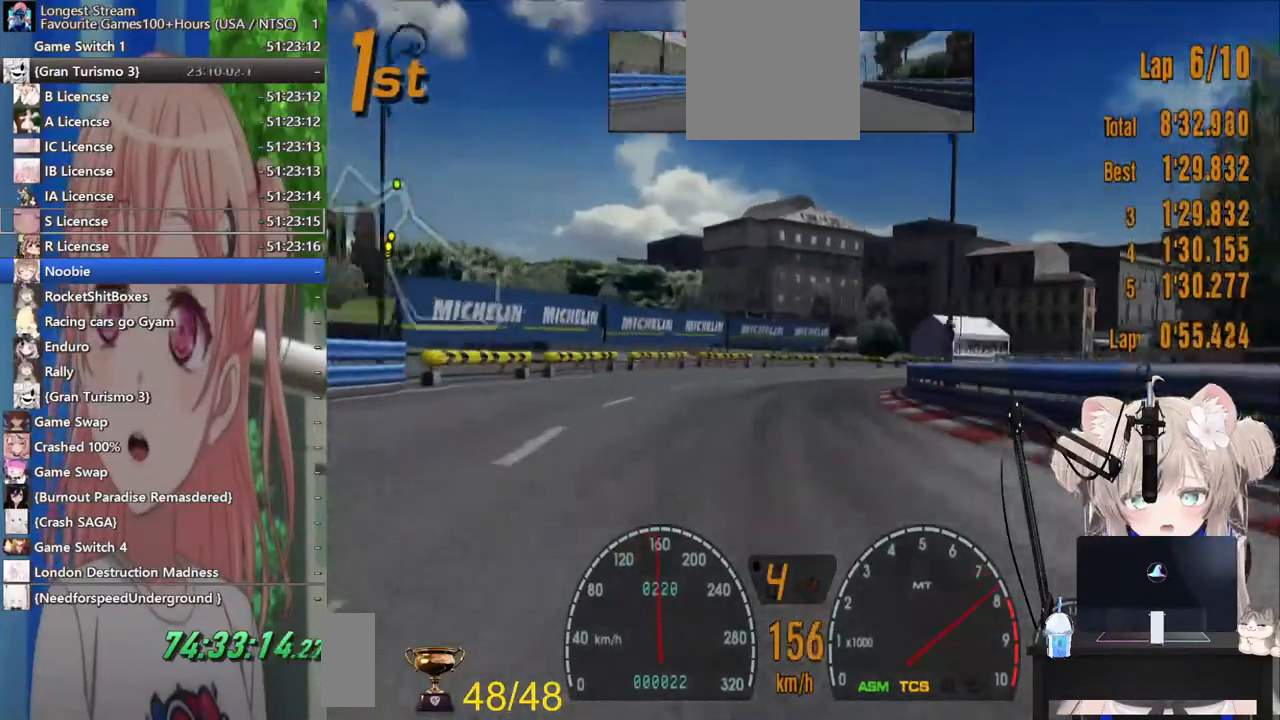
{"dt_ms": 500, "buttons": [], "left_stick": "right", "right_stick": "center"}
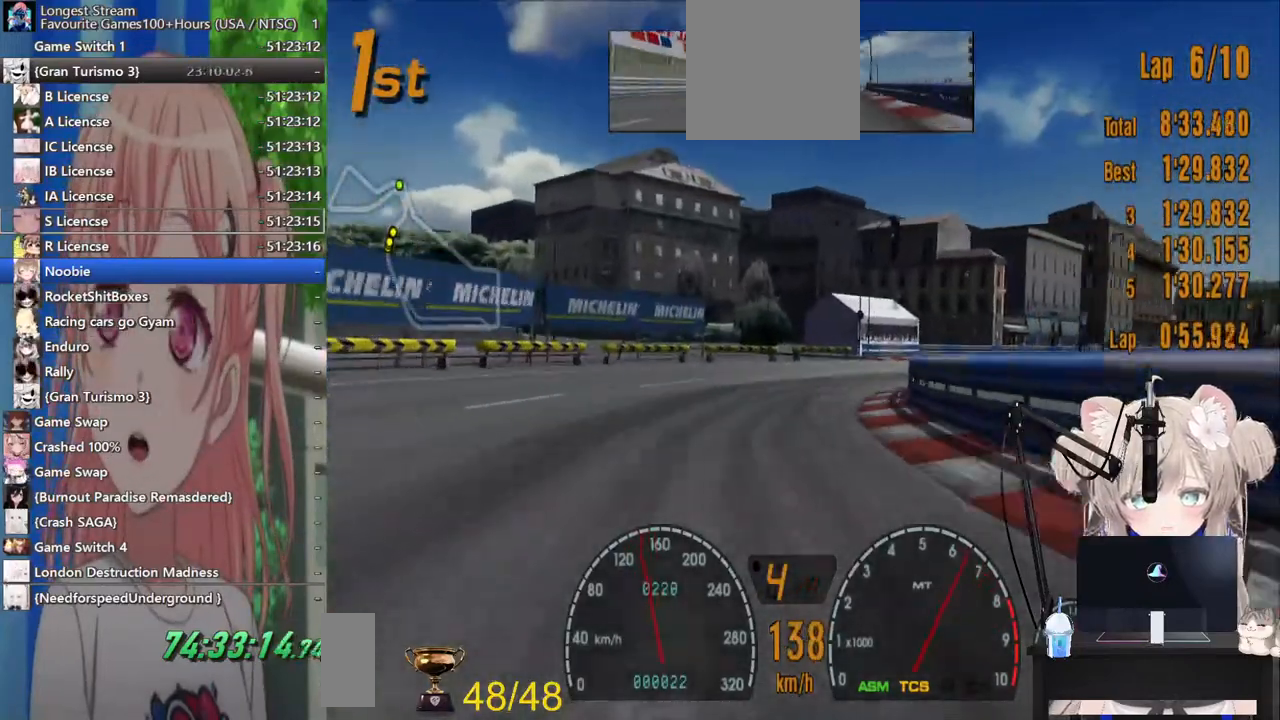
{"dt_ms": 500, "buttons": ["R2"], "left_stick": "right", "right_stick": "center"}
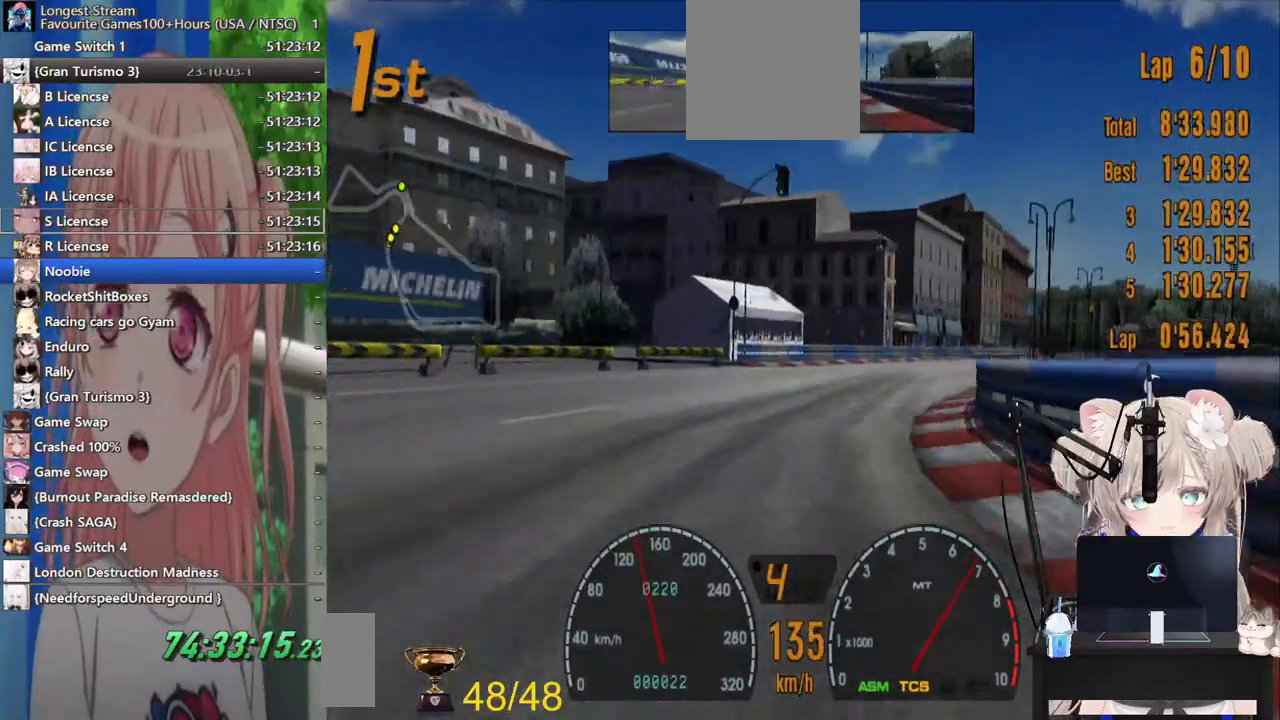
{"dt_ms": 500, "buttons": ["R2"], "left_stick": "right", "right_stick": "center", "events": []}
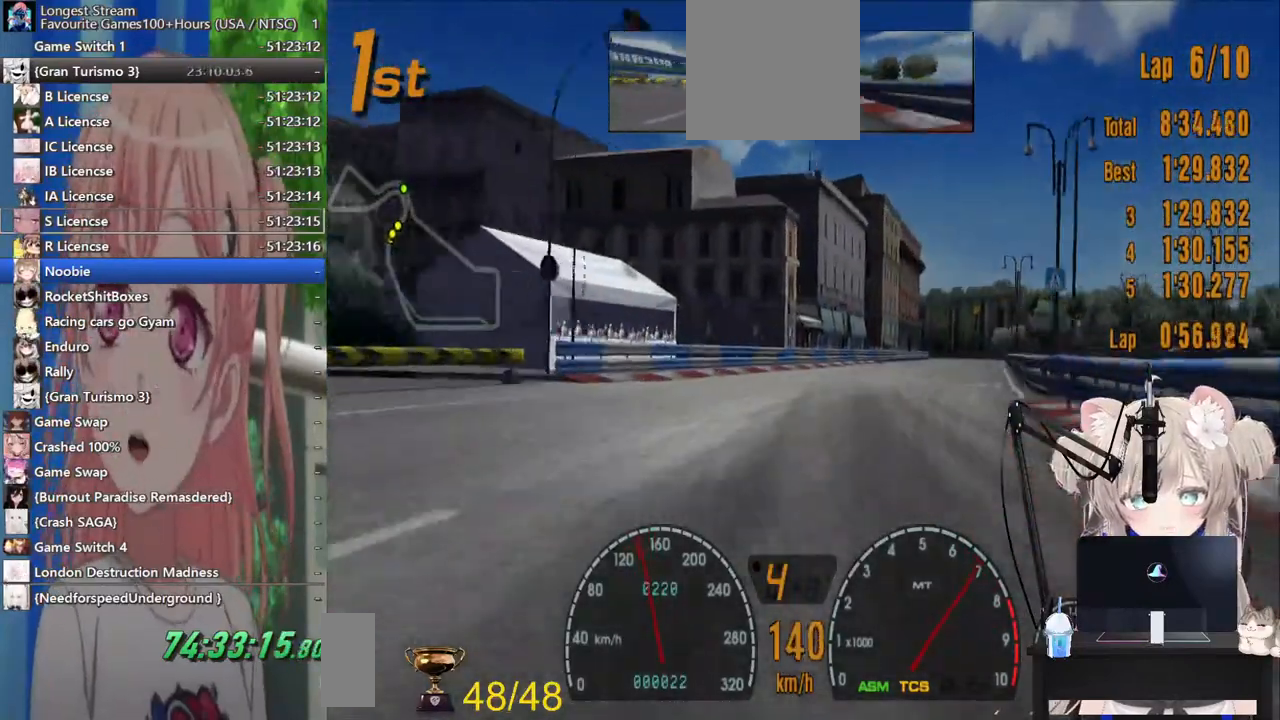
{"dt_ms": 500, "buttons": ["R2"], "left_stick": "right", "right_stick": "center", "events": []}
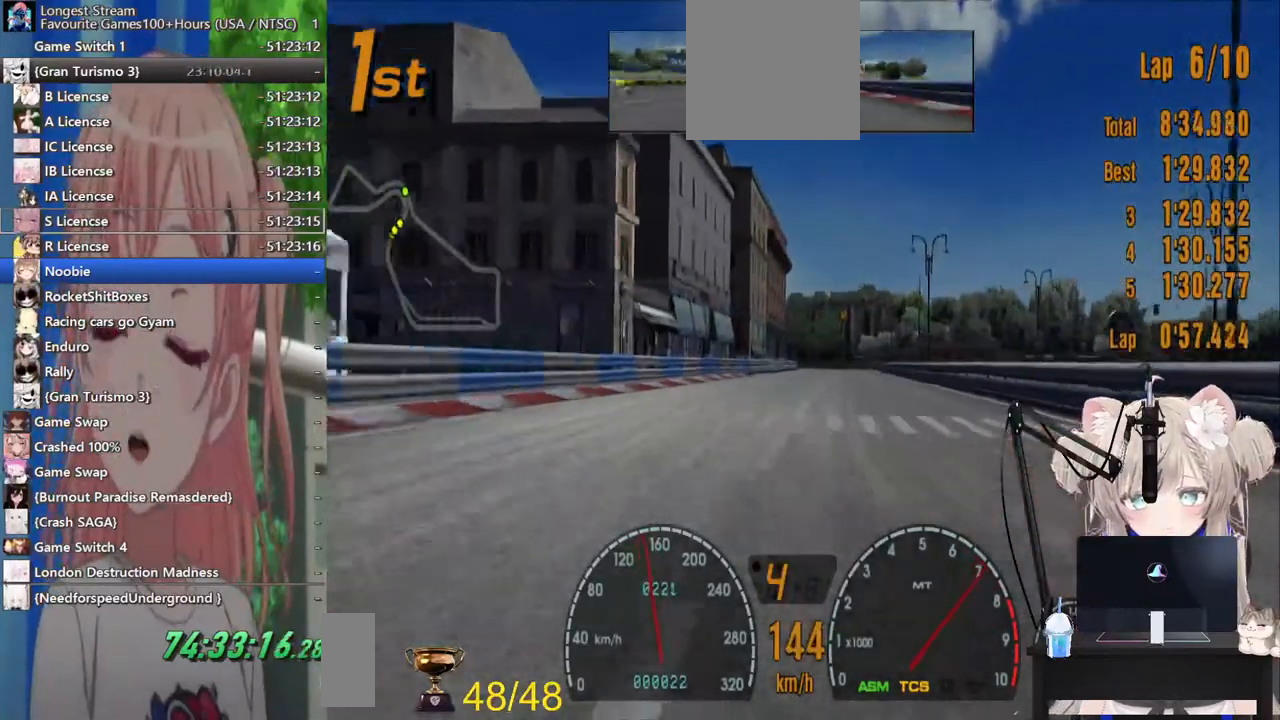
{"dt_ms": 500, "buttons": ["R2"], "left_stick": "center", "right_stick": "center", "events": [[33, "left_stick", "center"]]}
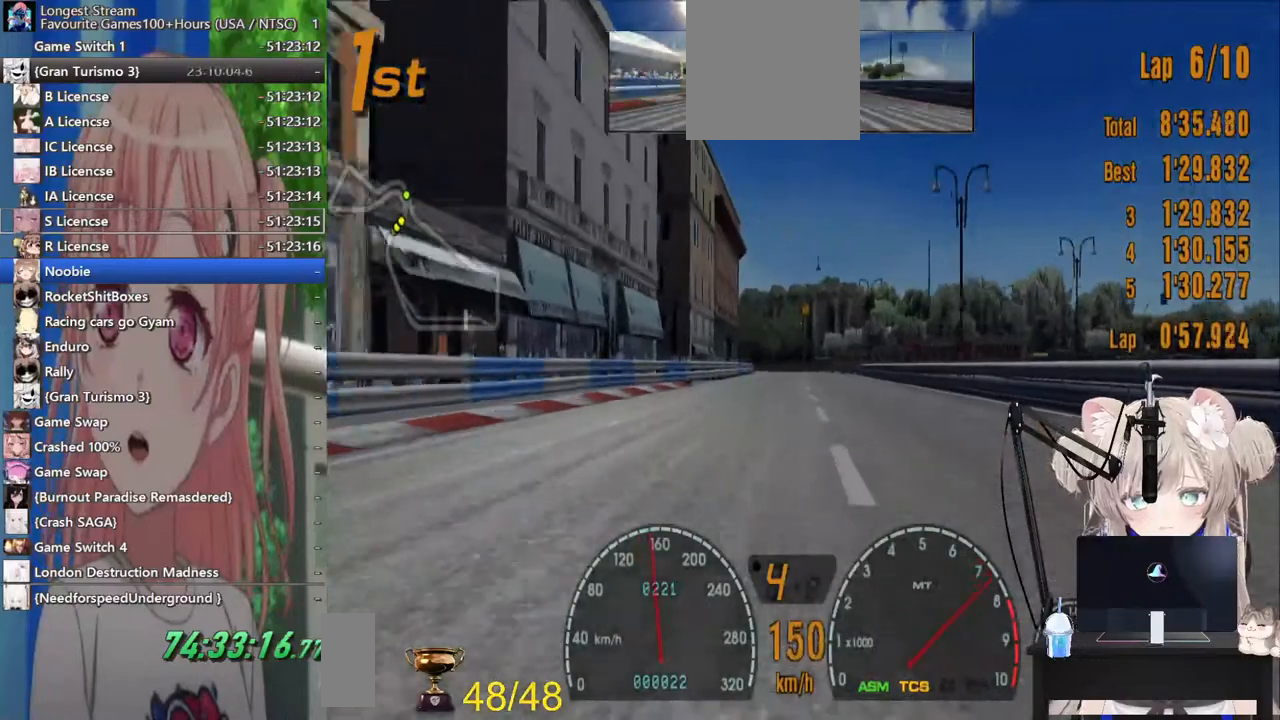
{"dt_ms": 500, "buttons": ["R2"], "left_stick": "center", "right_stick": "center", "events": []}
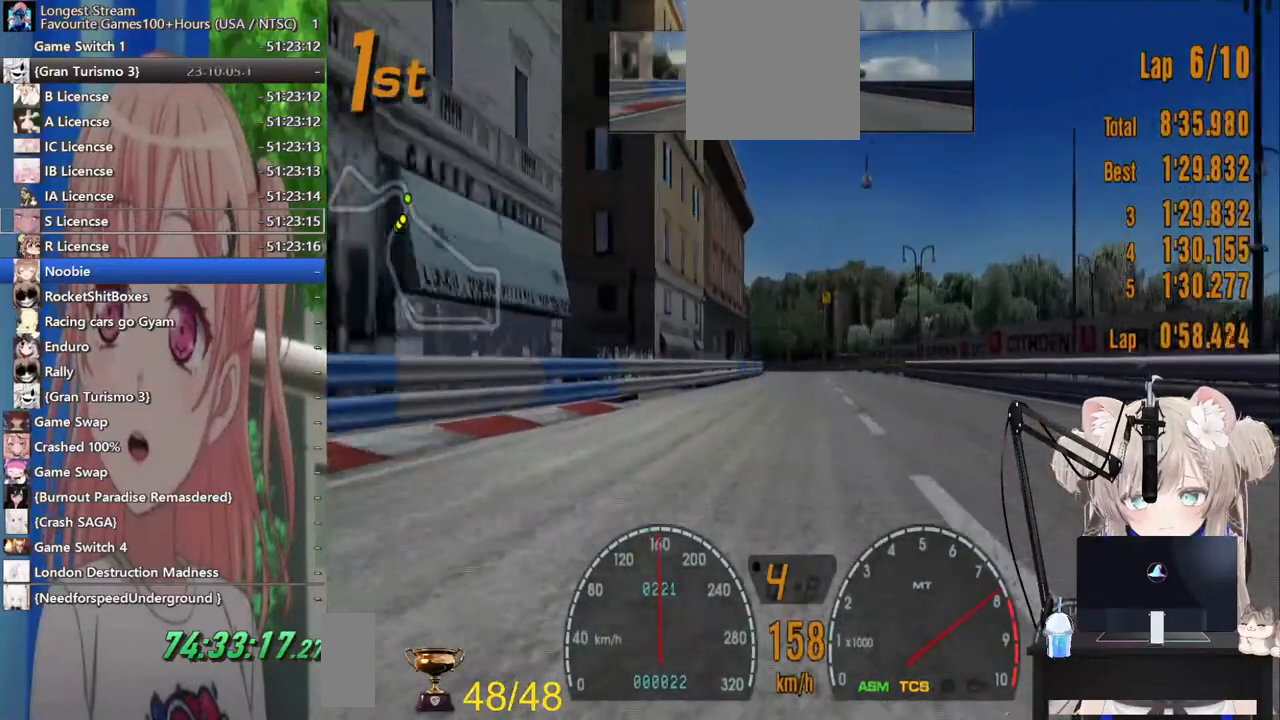
{"dt_ms": 500, "buttons": ["R2"], "left_stick": "center", "right_stick": "center", "events": [[367, "CROSS", "down"], [500, "CROSS", "up"]]}
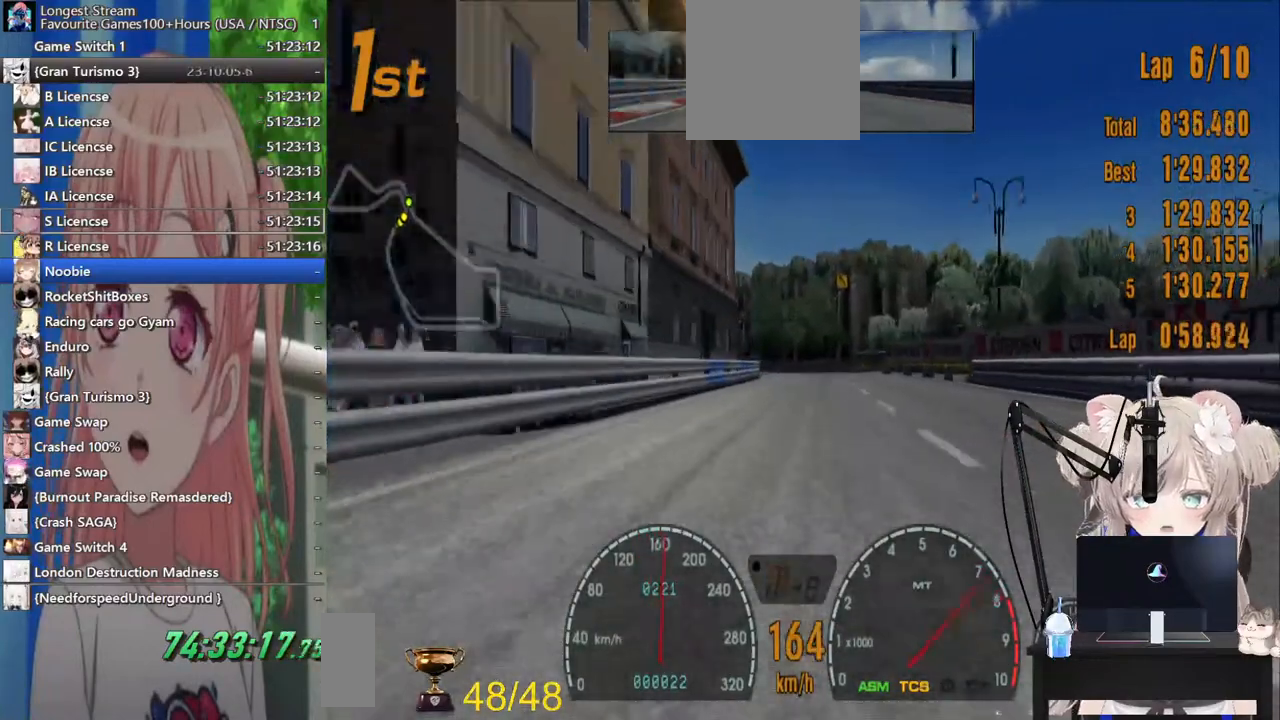
{"dt_ms": 500, "buttons": ["R2"], "left_stick": "center", "right_stick": "center", "events": []}
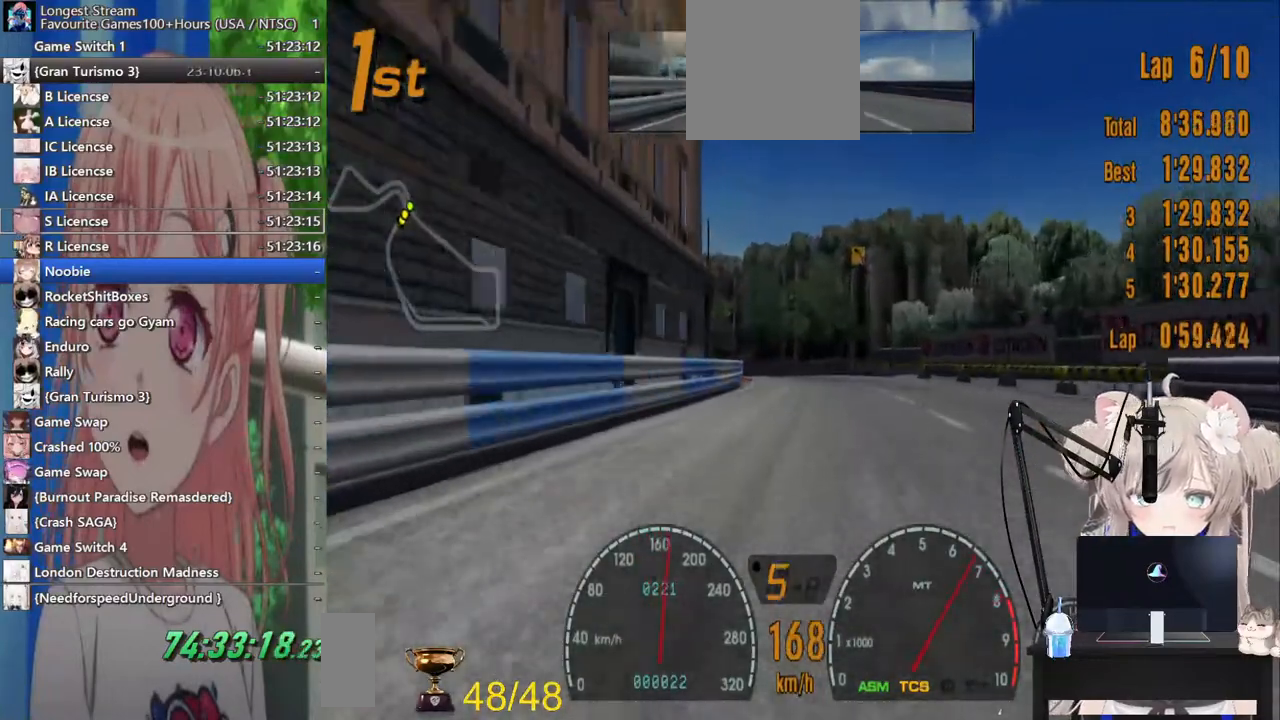
{"dt_ms": 500, "buttons": ["R2"], "left_stick": "left", "right_stick": "center"}
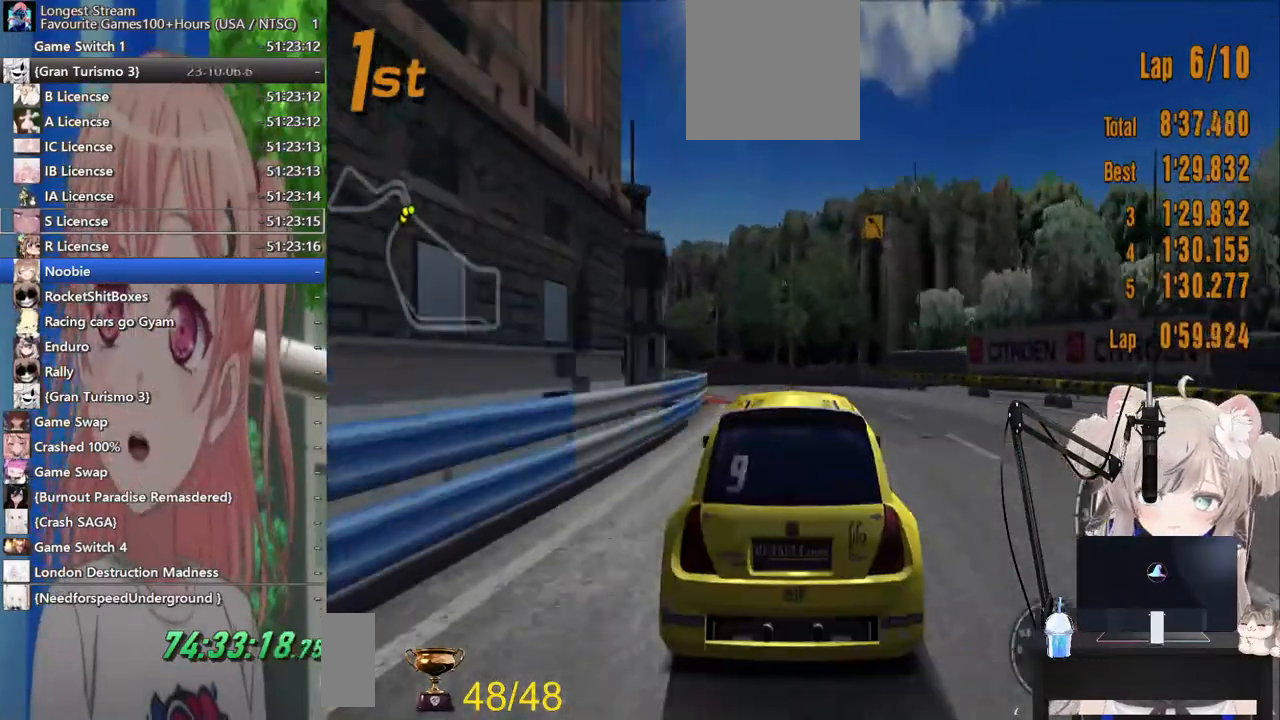
{"dt_ms": 500, "buttons": ["R2"], "left_stick": "left", "right_stick": "center", "events": [[33, "left_stick", "down-left"], [283, "left_stick", "left"]]}
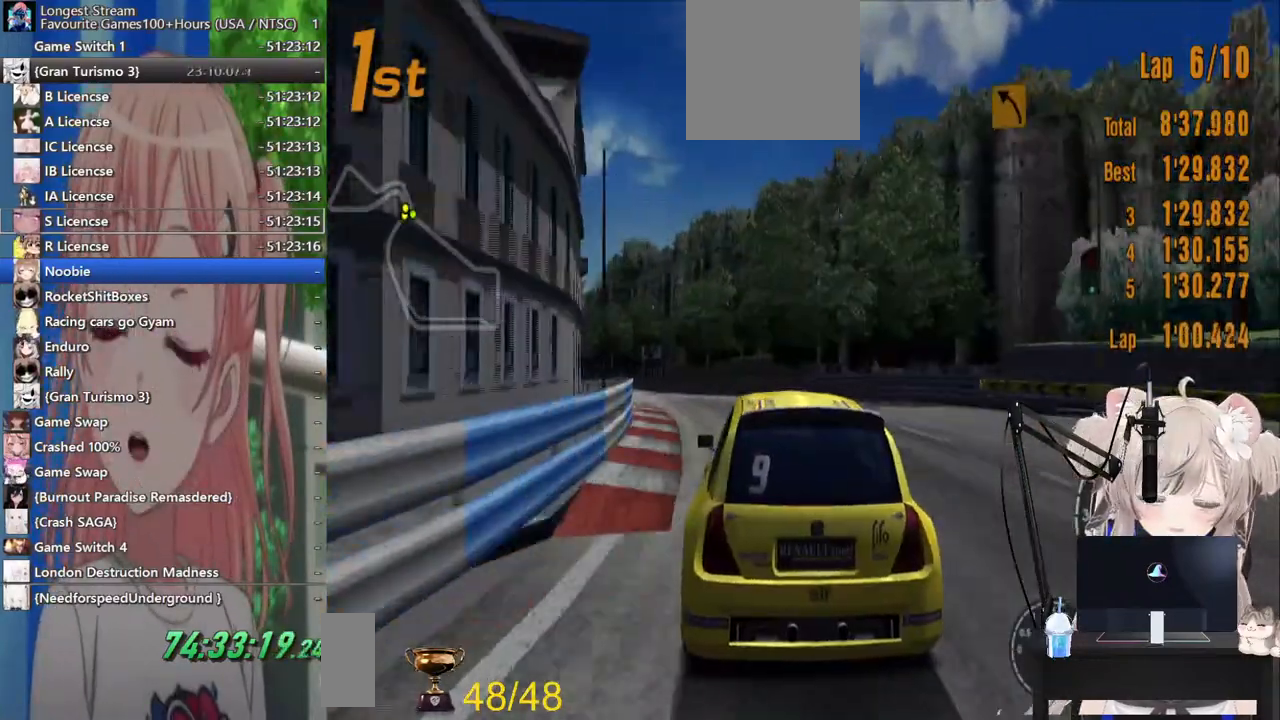
{"dt_ms": 1000, "buttons": ["R2"], "left_stick": "left", "right_stick": "center"}
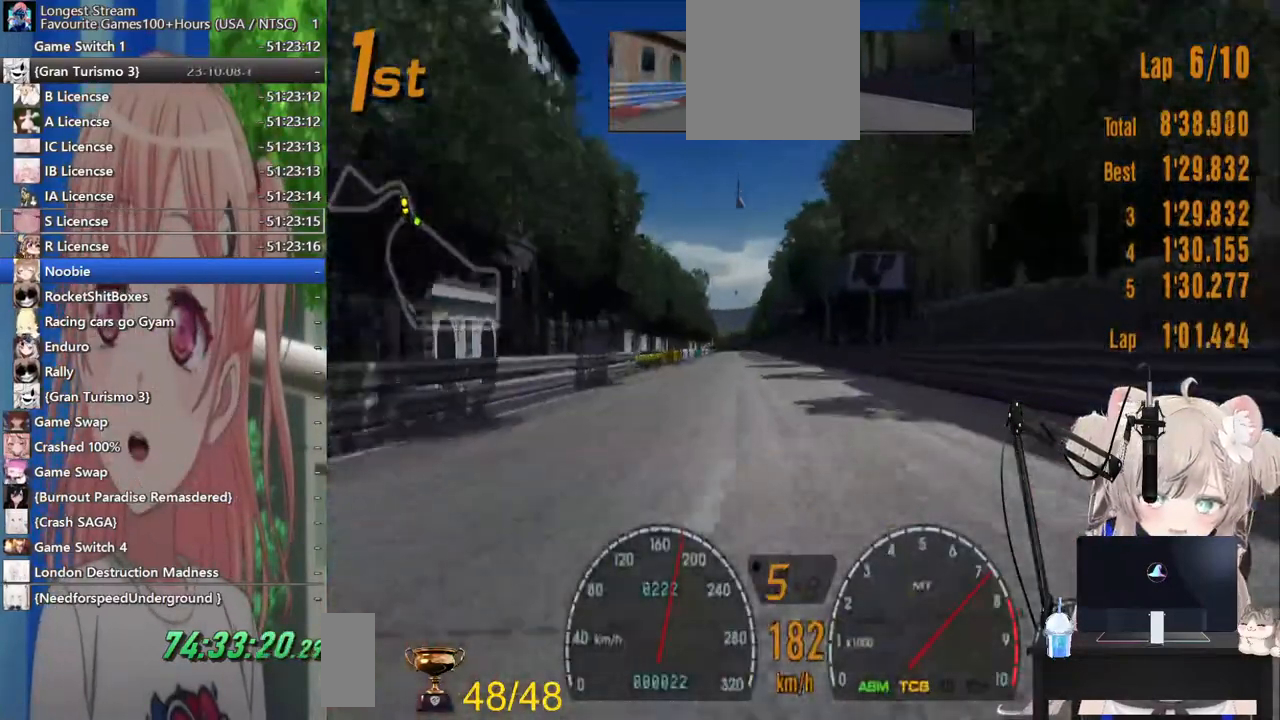
{"dt_ms": 500, "buttons": ["R2"], "left_stick": "left", "right_stick": "center", "events": []}
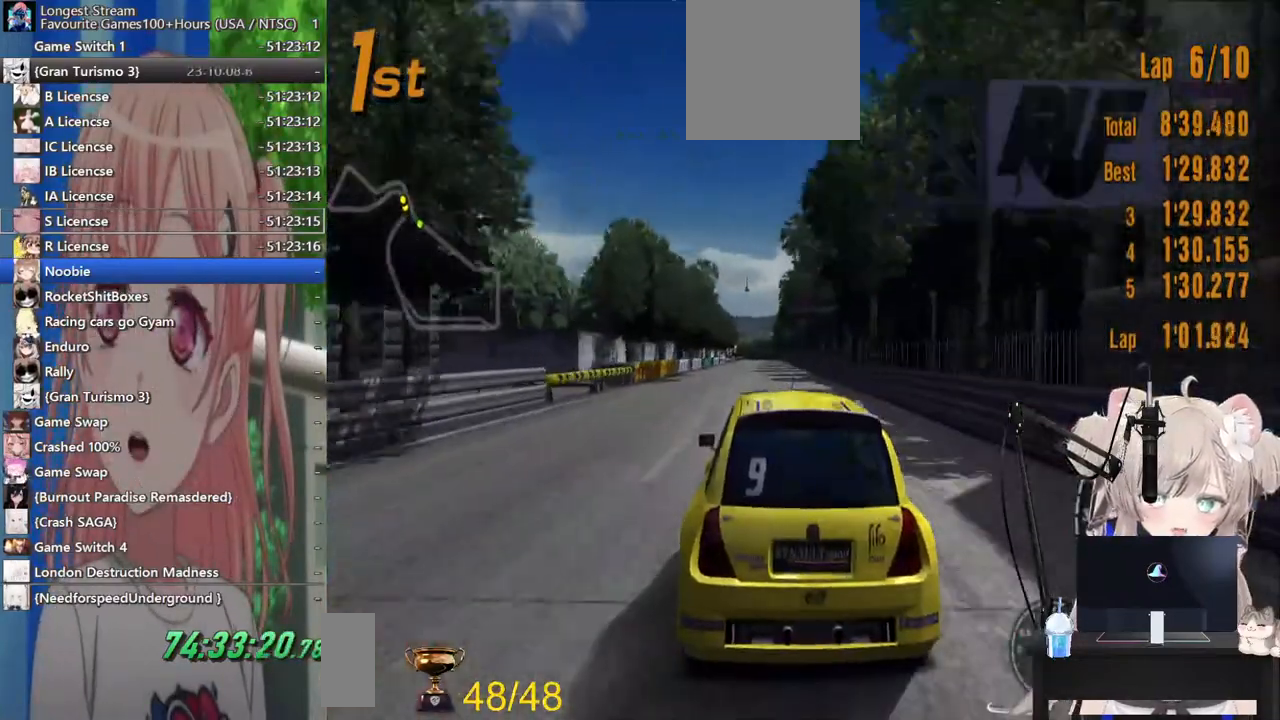
{"dt_ms": 500, "buttons": ["R2"], "left_stick": "center", "right_stick": "center", "events": [[133, "left_stick", "right"], [233, "left_stick", "center"]]}
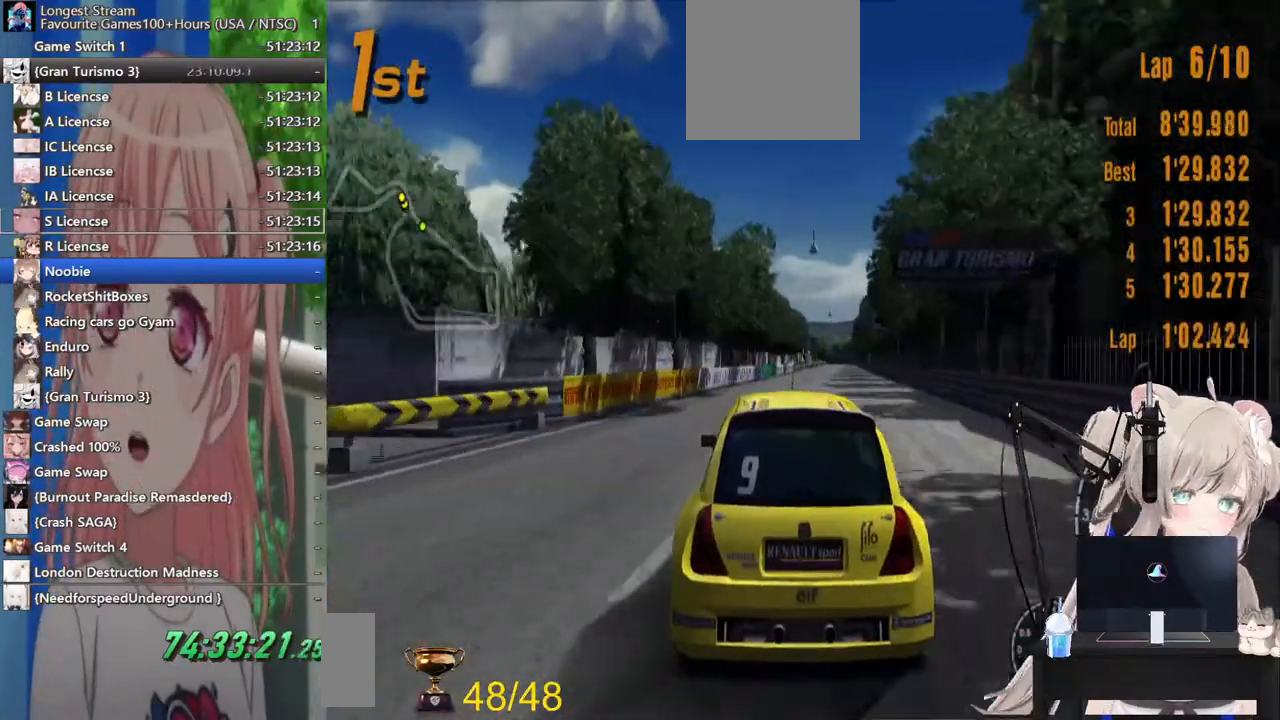
{"dt_ms": 500, "buttons": ["R2"], "left_stick": "right", "right_stick": "center", "events": [[400, "left_stick", "right"]]}
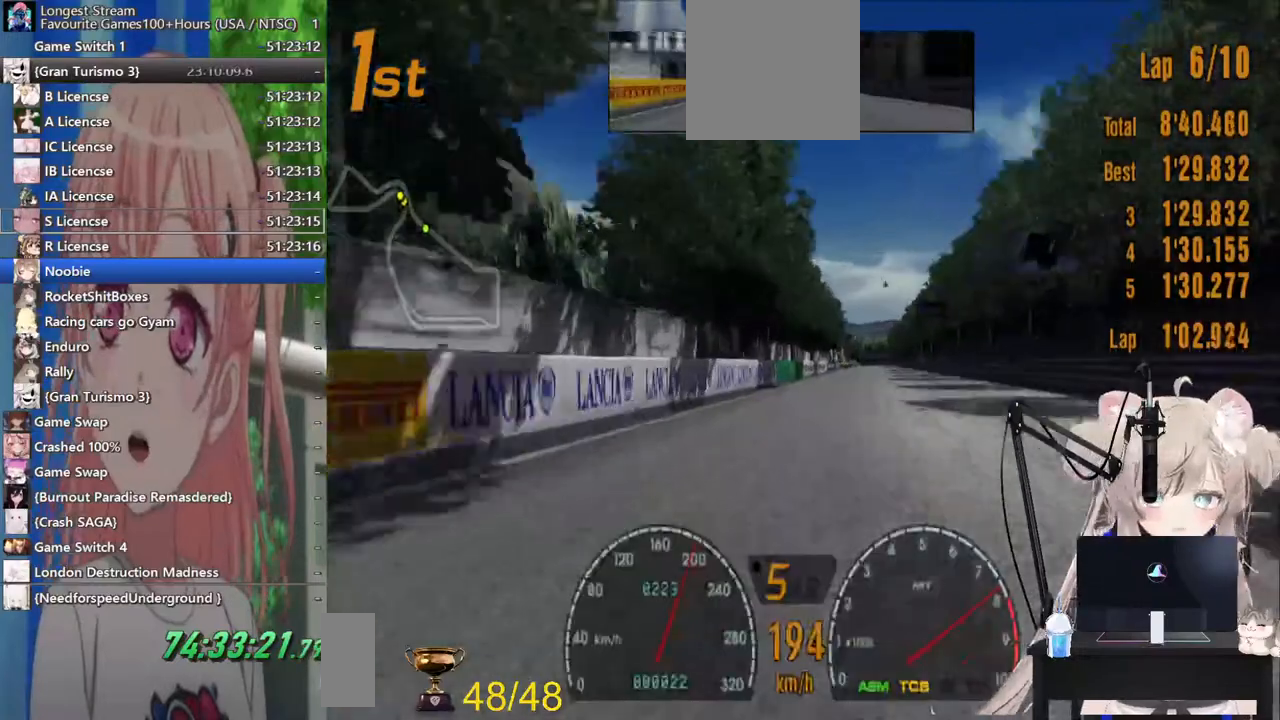
{"dt_ms": 500, "buttons": ["R2"], "left_stick": "right", "right_stick": "center", "events": []}
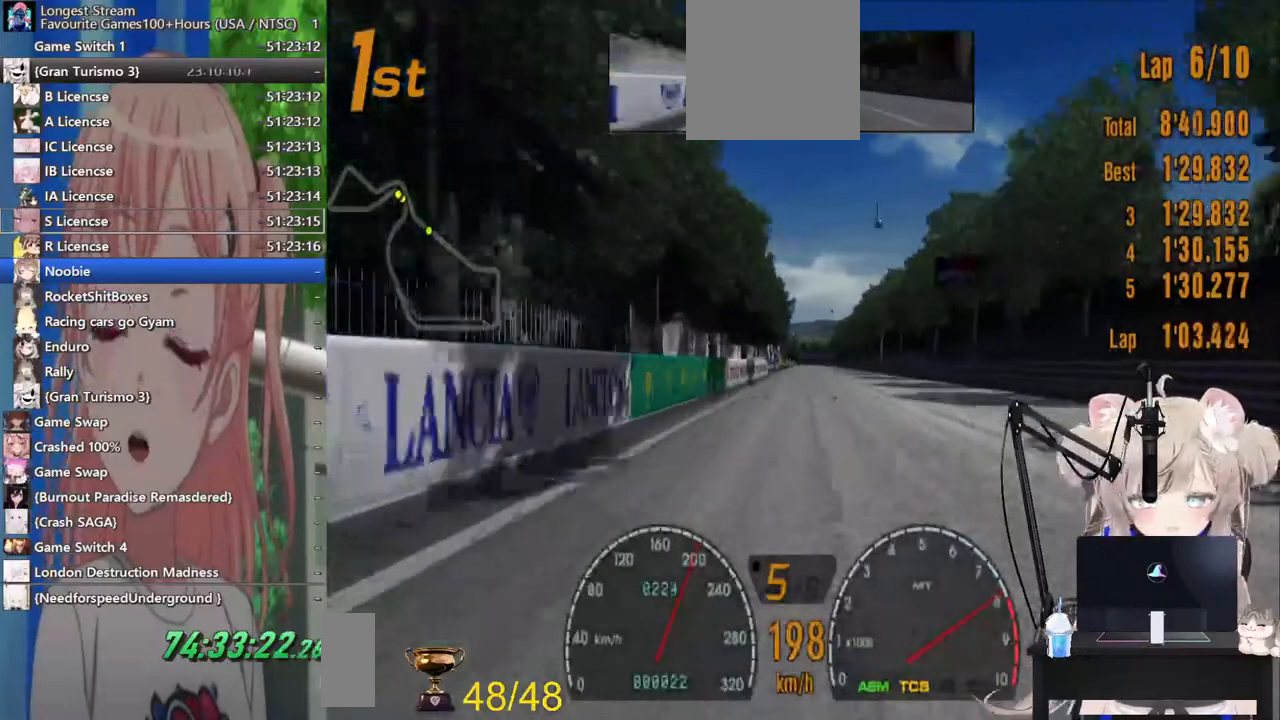
{"dt_ms": 500, "buttons": ["R2"], "left_stick": "right", "right_stick": "center", "events": []}